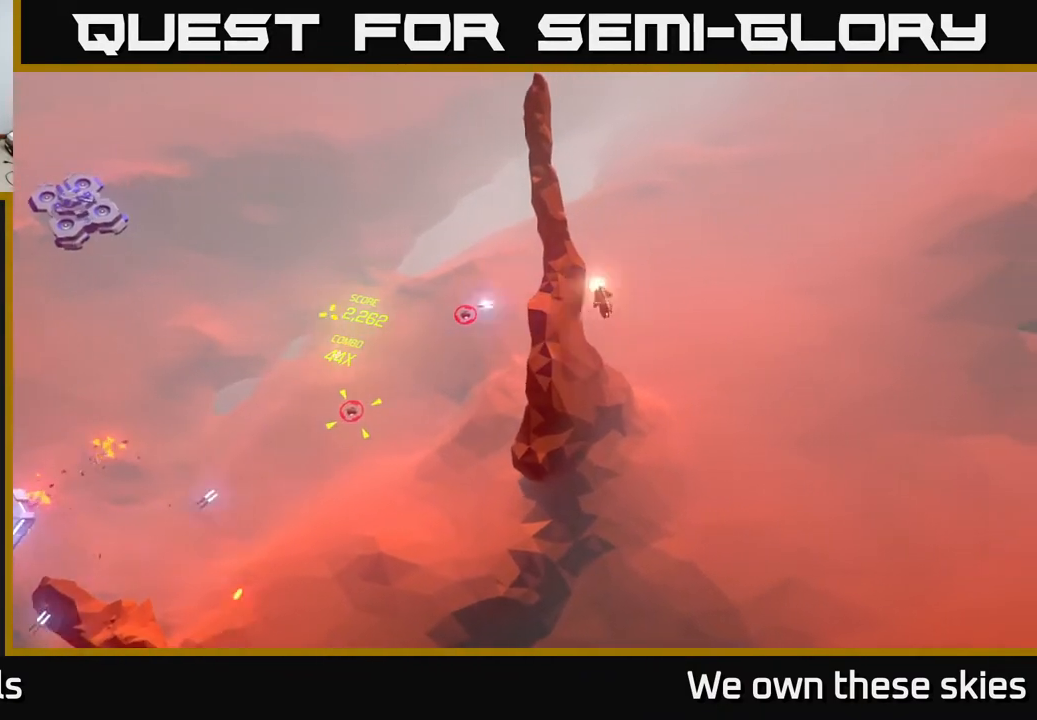
Gameplay with a controller (Xbox layout); each line is a JSON object with the inputs held at the frame after it. "events" lists button and stick changes between this image and that frame as [ms after this image, input, new state], when the widget could be followed in between. Not read: right_stick.
{"buttons": [], "left_stick": "left", "events": [[333, "left_stick", "left"]]}
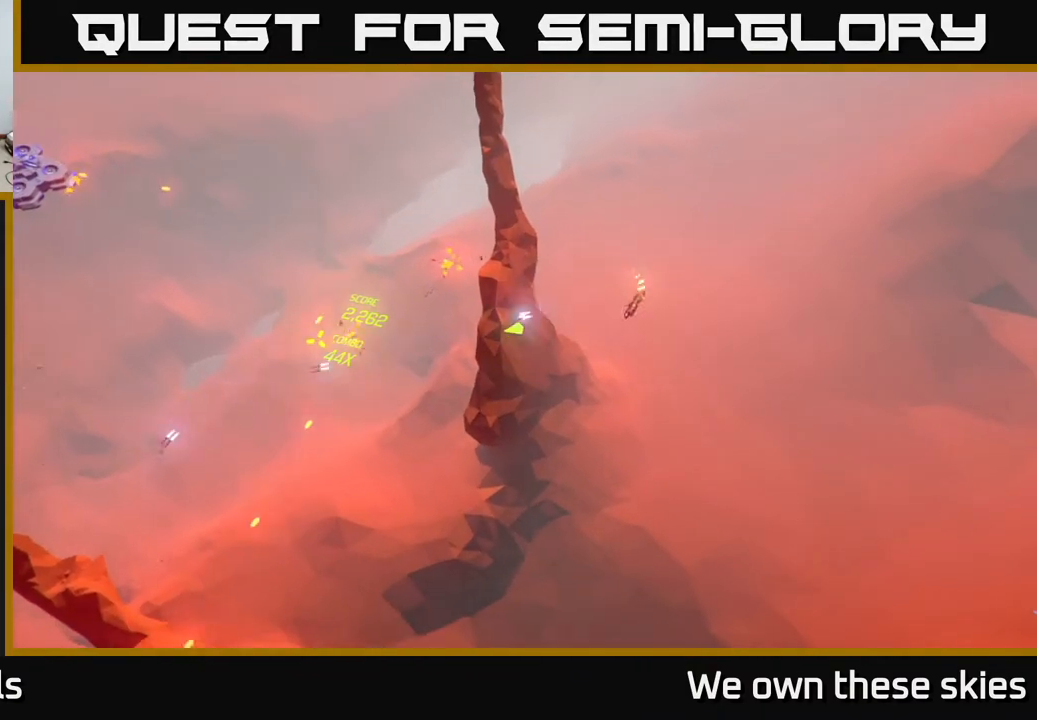
{"buttons": [], "left_stick": "left", "events": []}
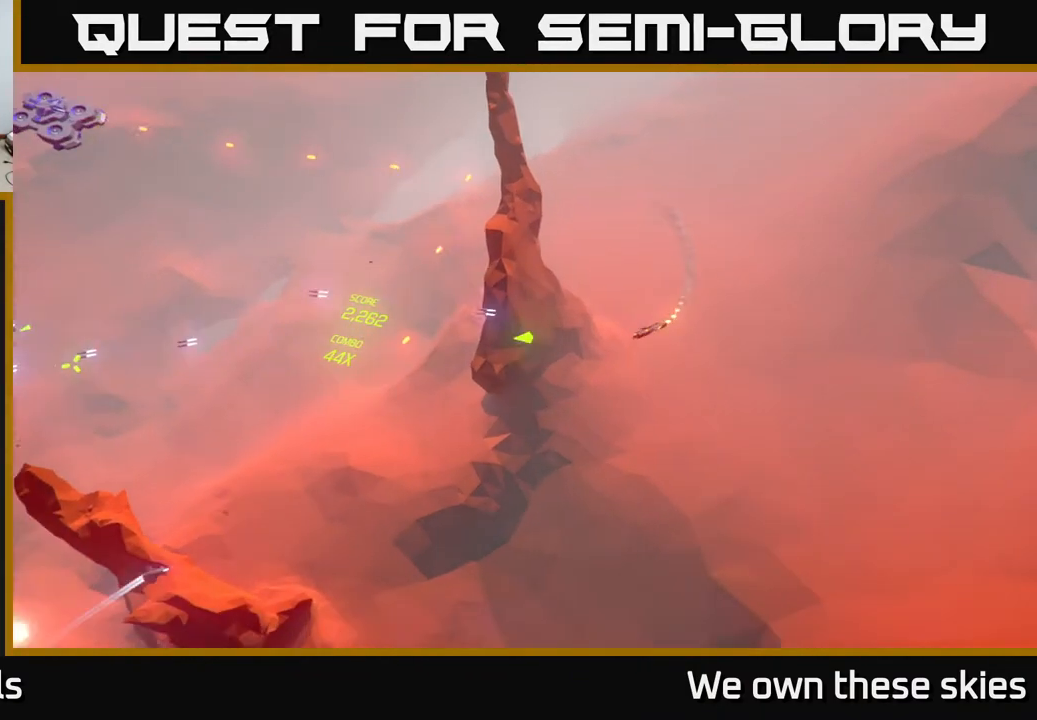
{"buttons": [], "left_stick": "left", "events": []}
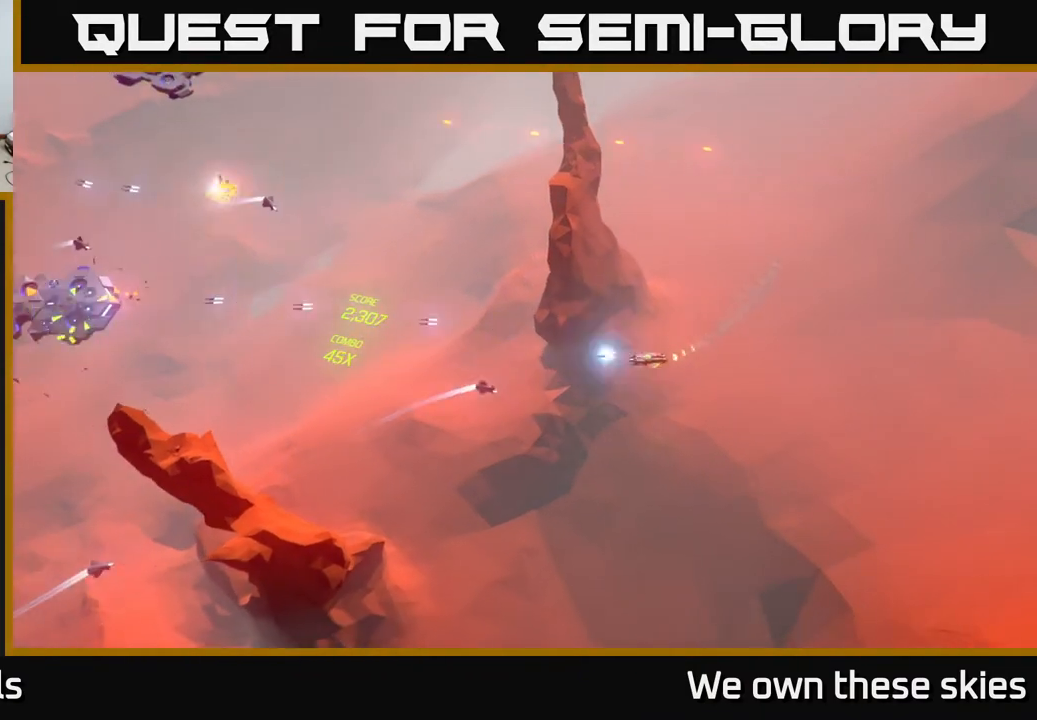
{"buttons": [], "left_stick": "up", "events": [[33, "left_stick", "up-left"], [267, "left_stick", "up"]]}
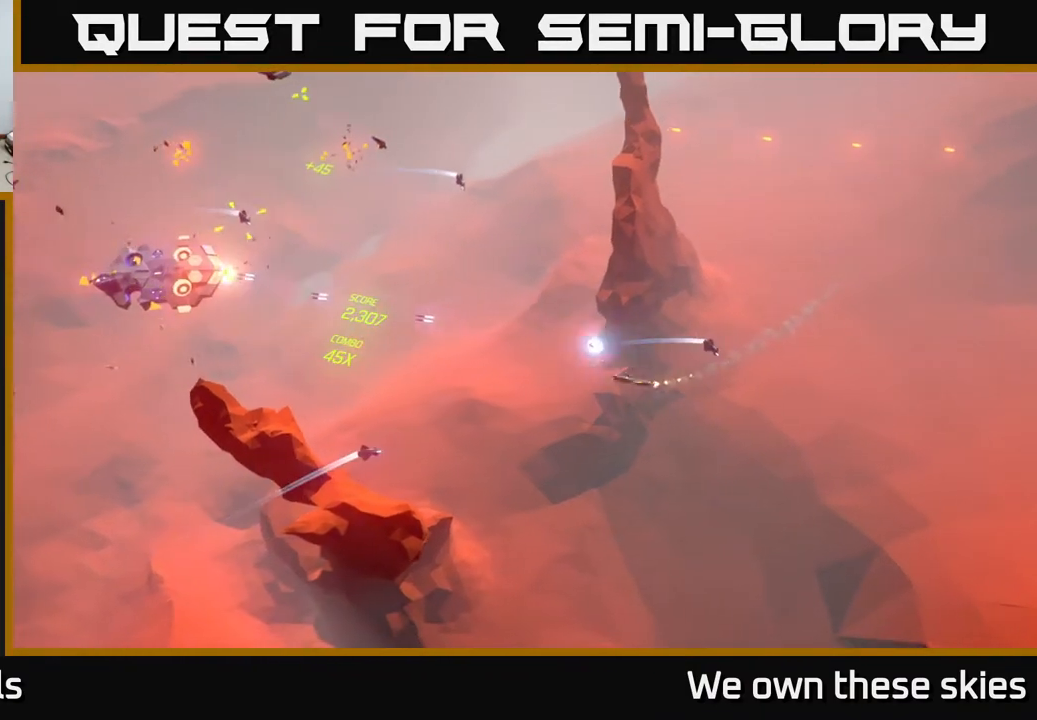
{"buttons": [], "left_stick": "up", "events": [[233, "left_stick", "center"], [350, "left_stick", "up"]]}
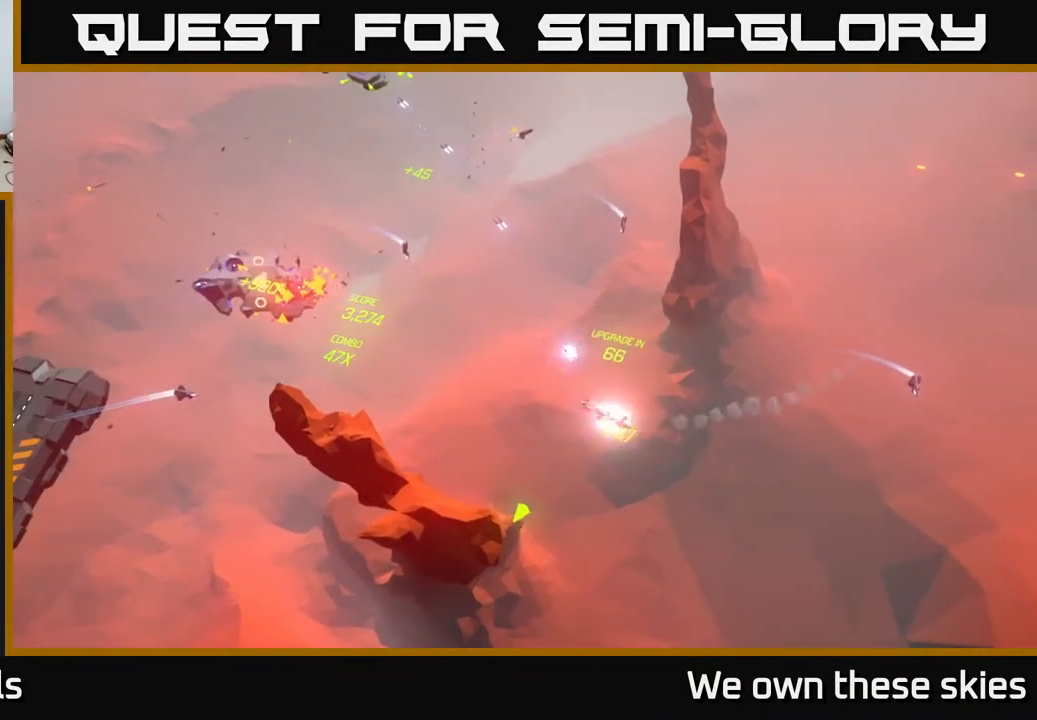
{"buttons": [], "left_stick": "up-right", "events": [[100, "left_stick", "center"], [250, "left_stick", "up-right"]]}
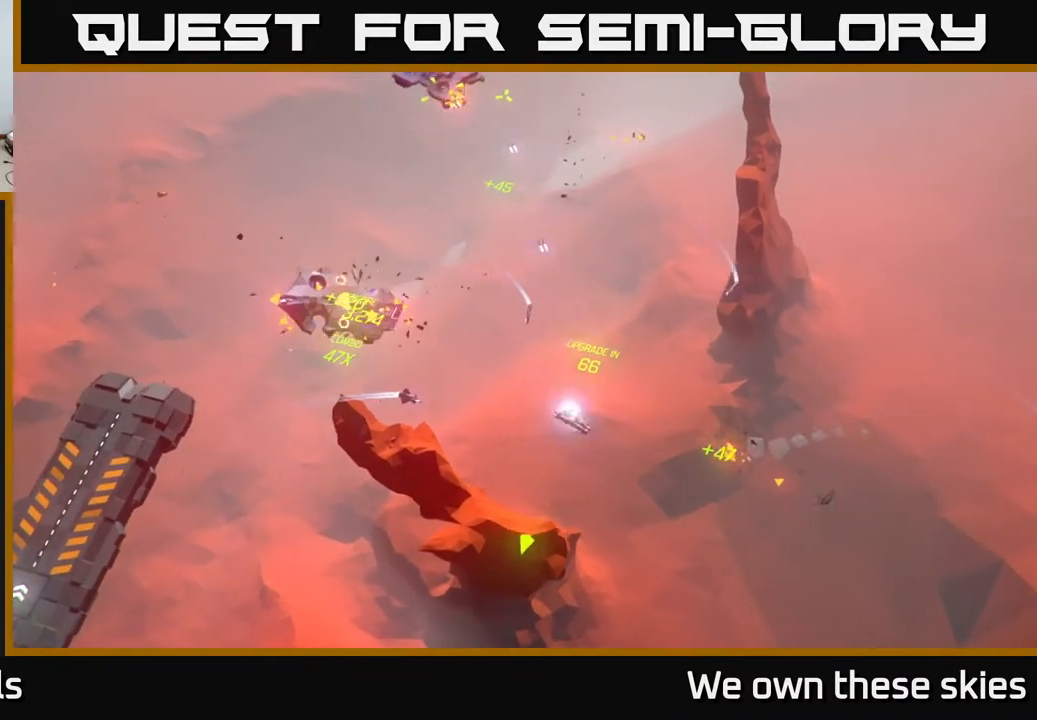
{"buttons": [], "left_stick": "center", "events": [[217, "left_stick", "right"], [367, "left_stick", "center"]]}
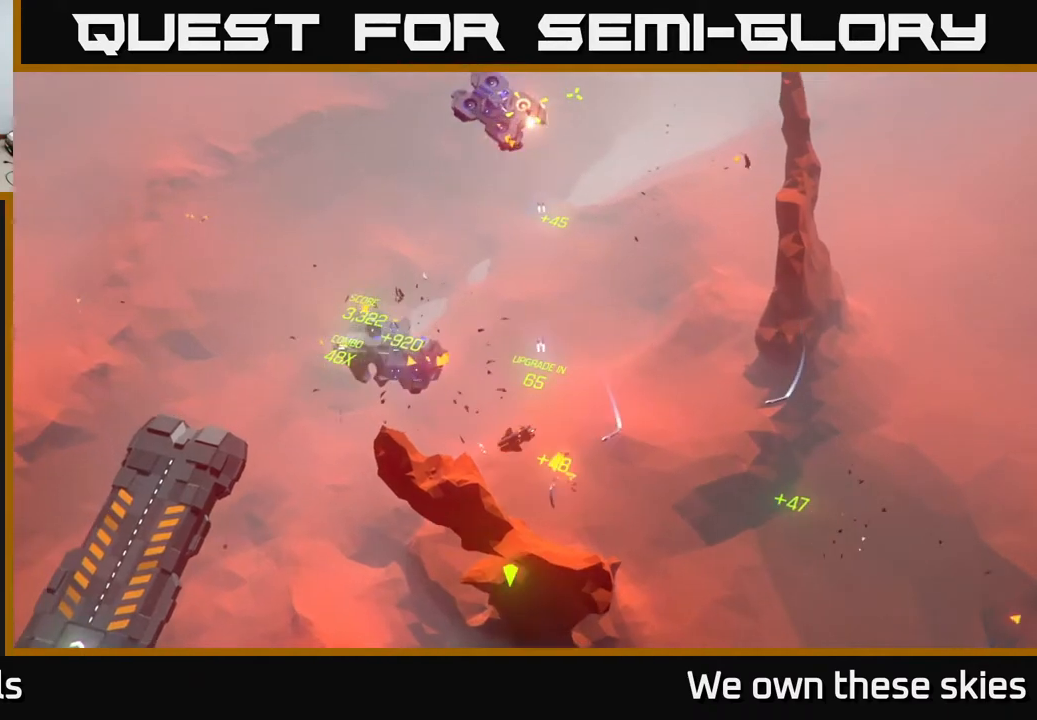
{"buttons": [], "left_stick": "right", "events": [[17, "left_stick", "right"], [250, "left_stick", "center"], [400, "left_stick", "right"]]}
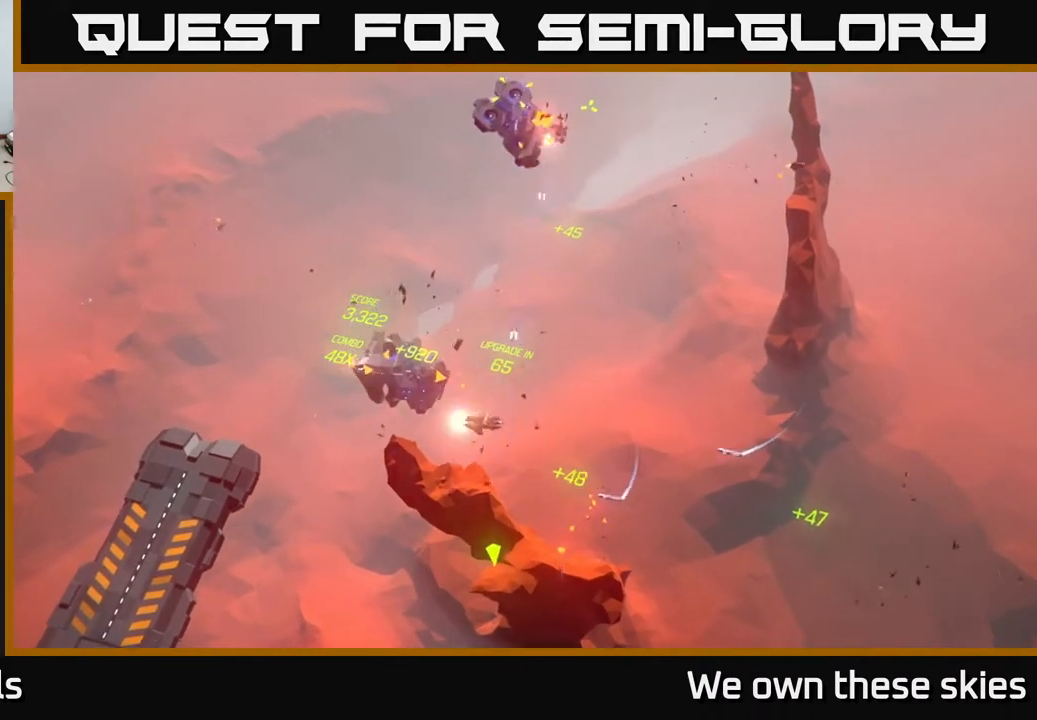
{"buttons": [], "left_stick": "left", "events": [[50, "left_stick", "center"], [317, "left_stick", "left"]]}
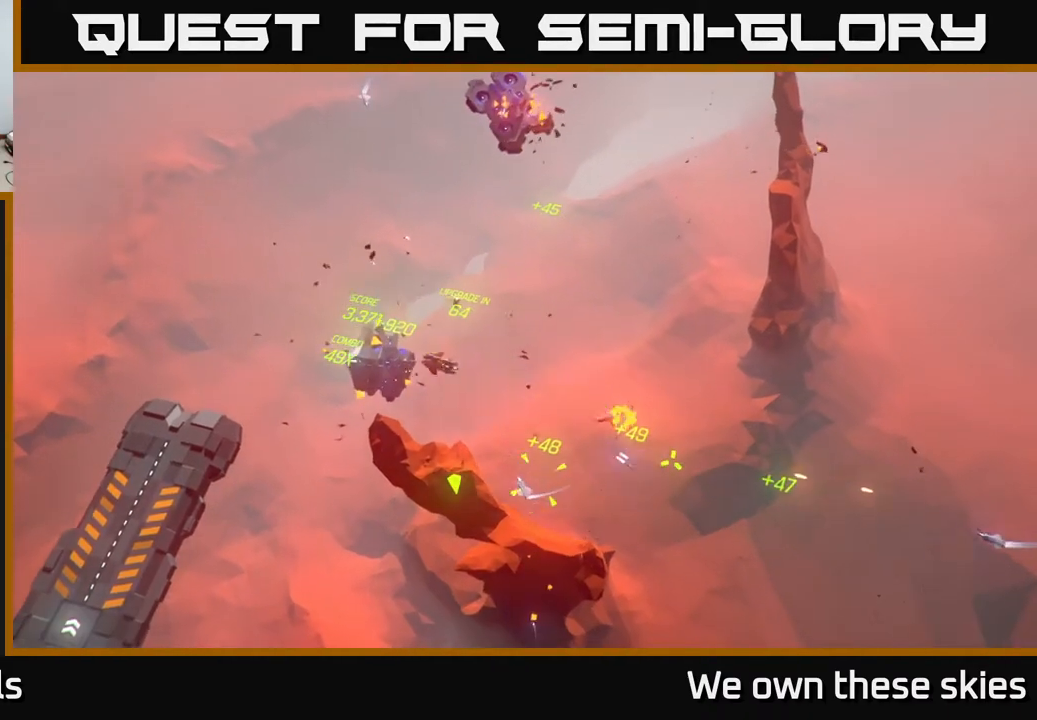
{"buttons": [], "left_stick": "left", "events": []}
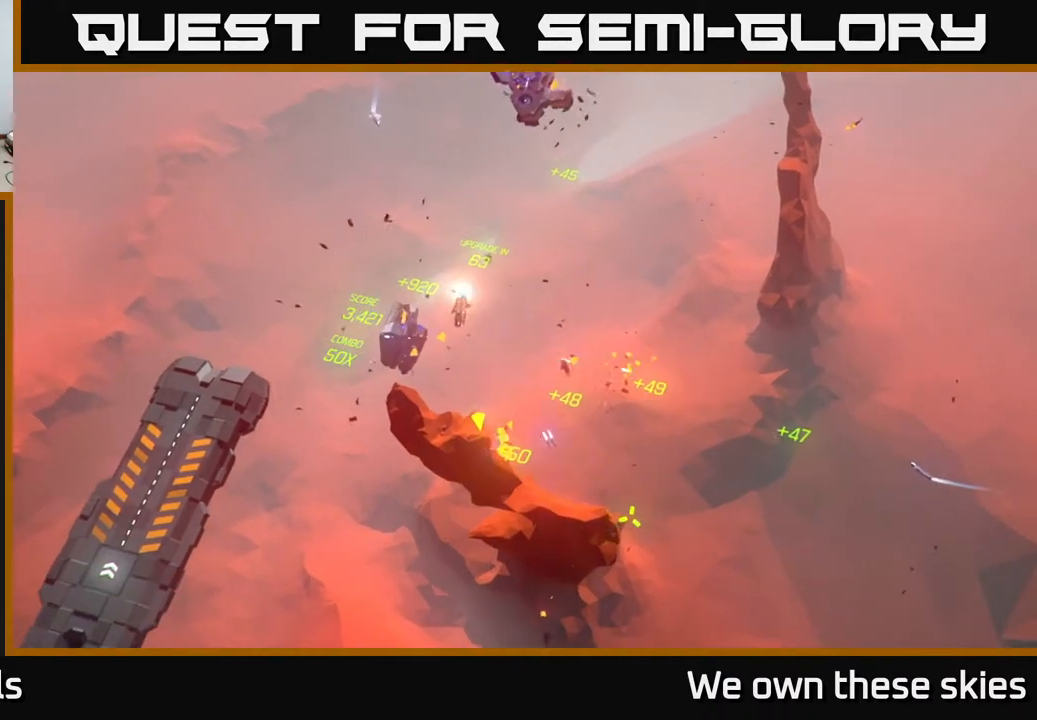
{"buttons": [], "left_stick": "down-left", "events": [[17, "left_stick", "up-left"], [133, "left_stick", "up"], [433, "left_stick", "down-left"]]}
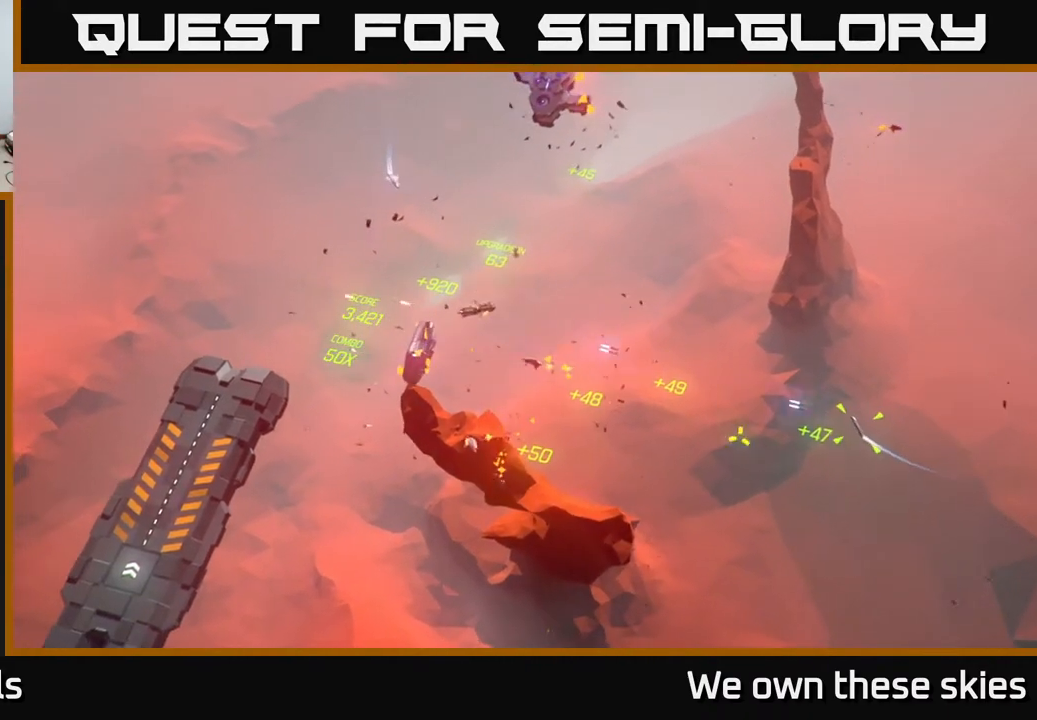
{"buttons": [], "left_stick": "down-left", "events": []}
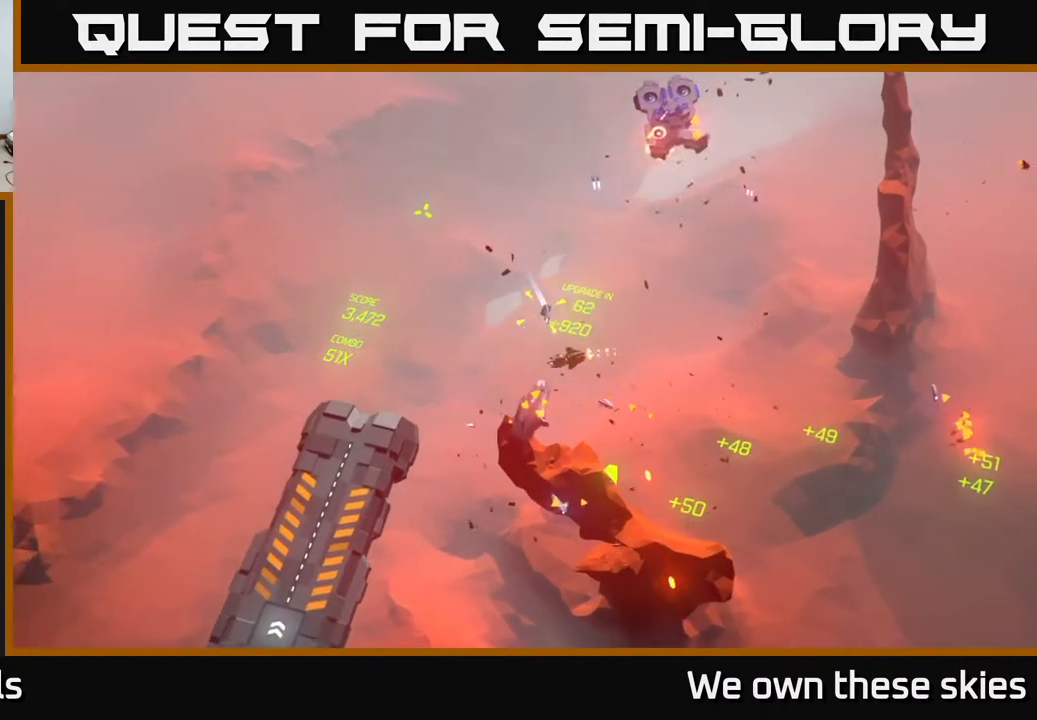
{"buttons": [], "left_stick": "down", "events": [[400, "left_stick", "down"]]}
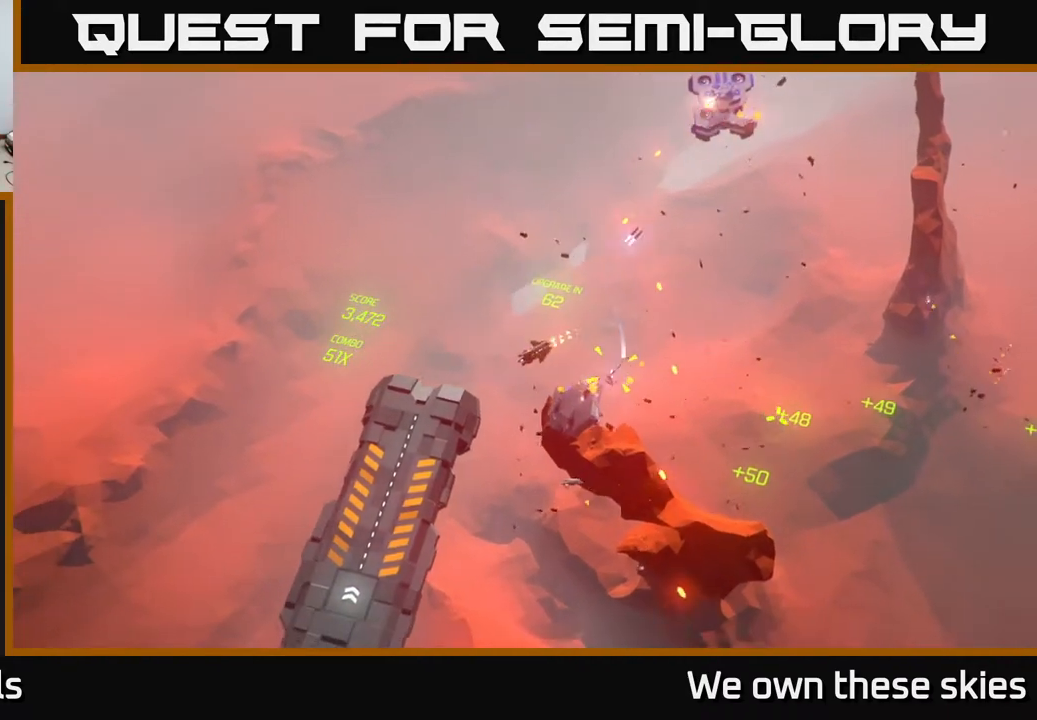
{"buttons": [], "left_stick": "up-left", "events": [[33, "left_stick", "center"], [133, "left_stick", "down"], [267, "left_stick", "left"], [367, "left_stick", "up-left"]]}
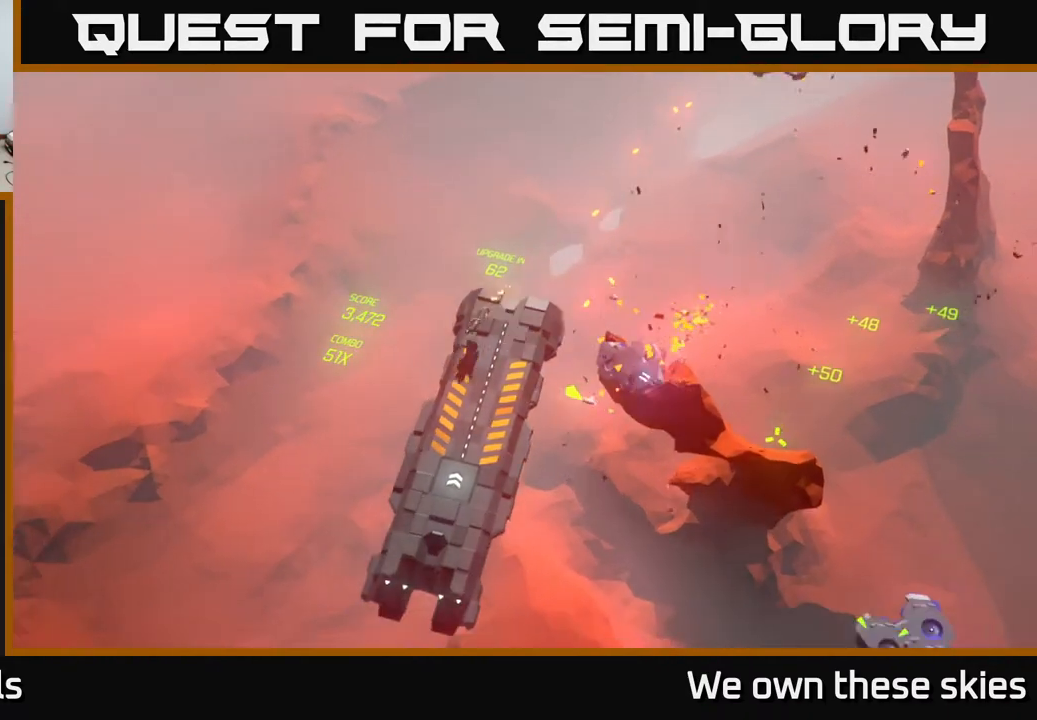
{"buttons": [], "left_stick": "up-right", "events": [[133, "left_stick", "up"], [267, "left_stick", "up-right"]]}
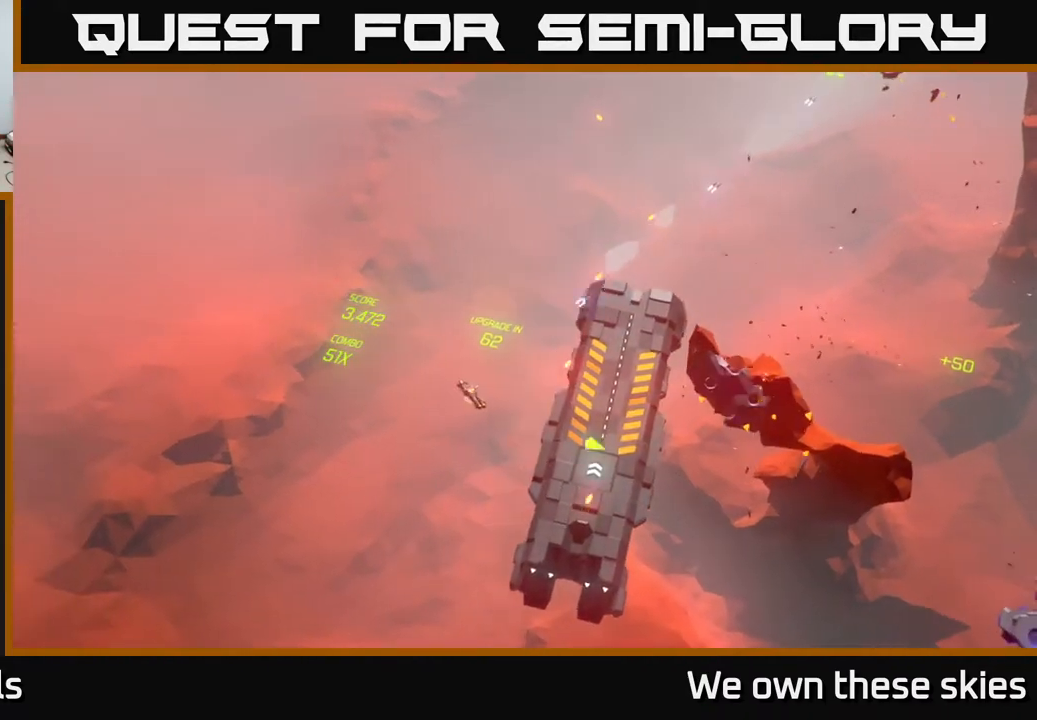
{"buttons": [], "left_stick": "up-right", "events": []}
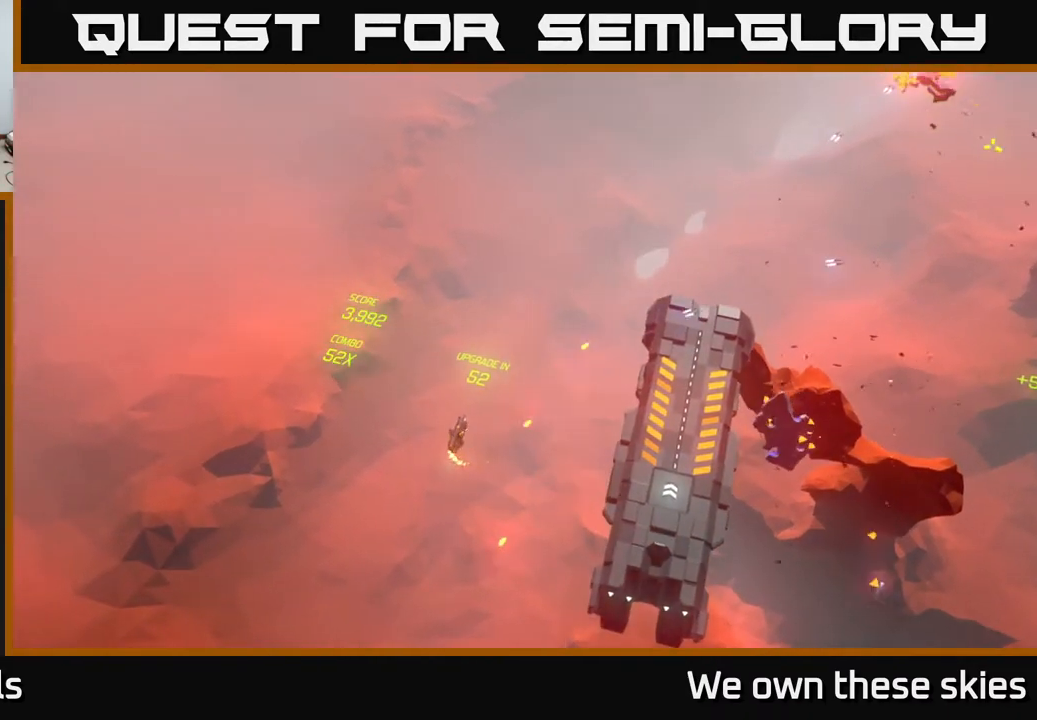
{"buttons": [], "left_stick": "down-right", "events": [[33, "left_stick", "right"], [283, "left_stick", "down-right"]]}
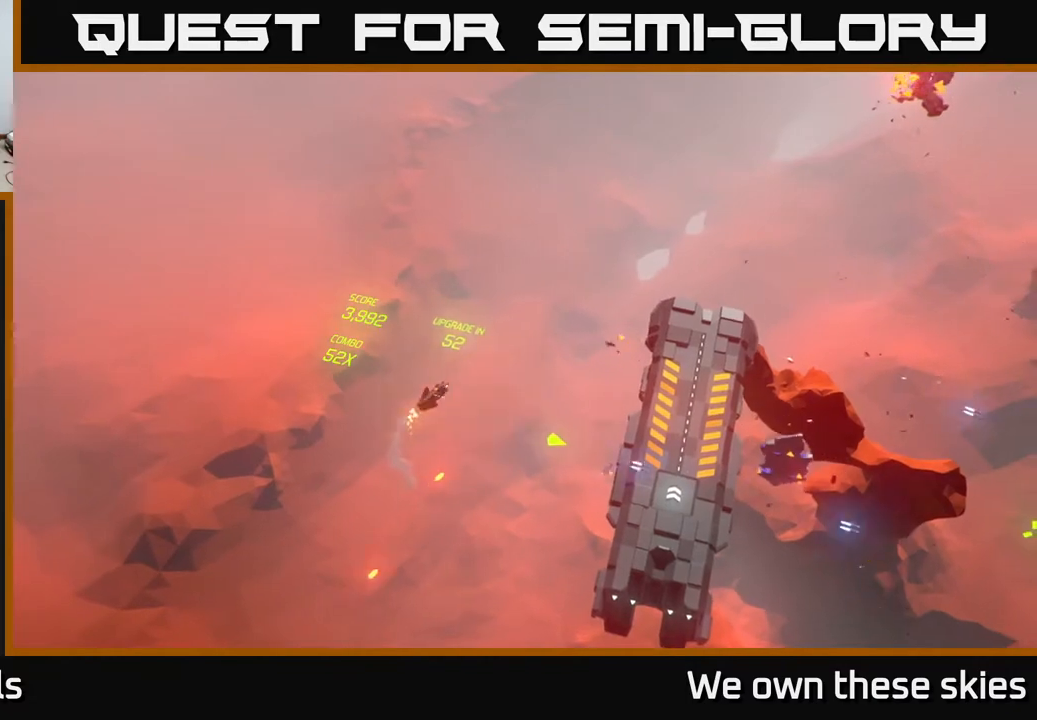
{"buttons": [], "left_stick": "down-right", "events": []}
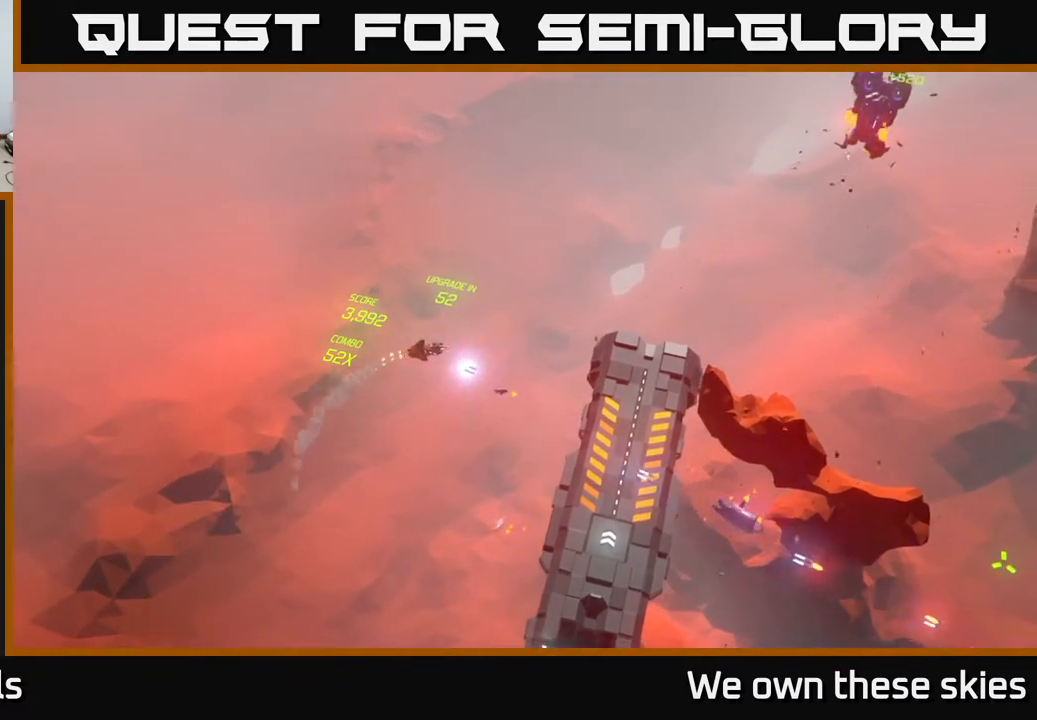
{"buttons": [], "left_stick": "down", "events": [[433, "left_stick", "down"]]}
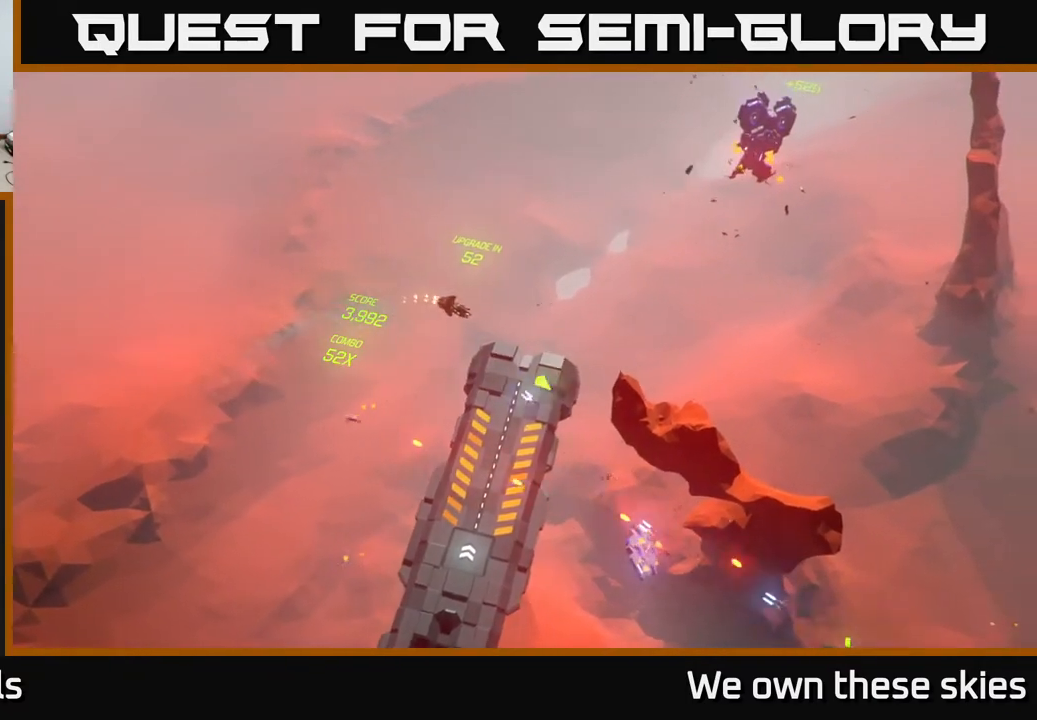
{"buttons": [], "left_stick": "down", "events": [[50, "left_stick", "center"], [267, "left_stick", "down"]]}
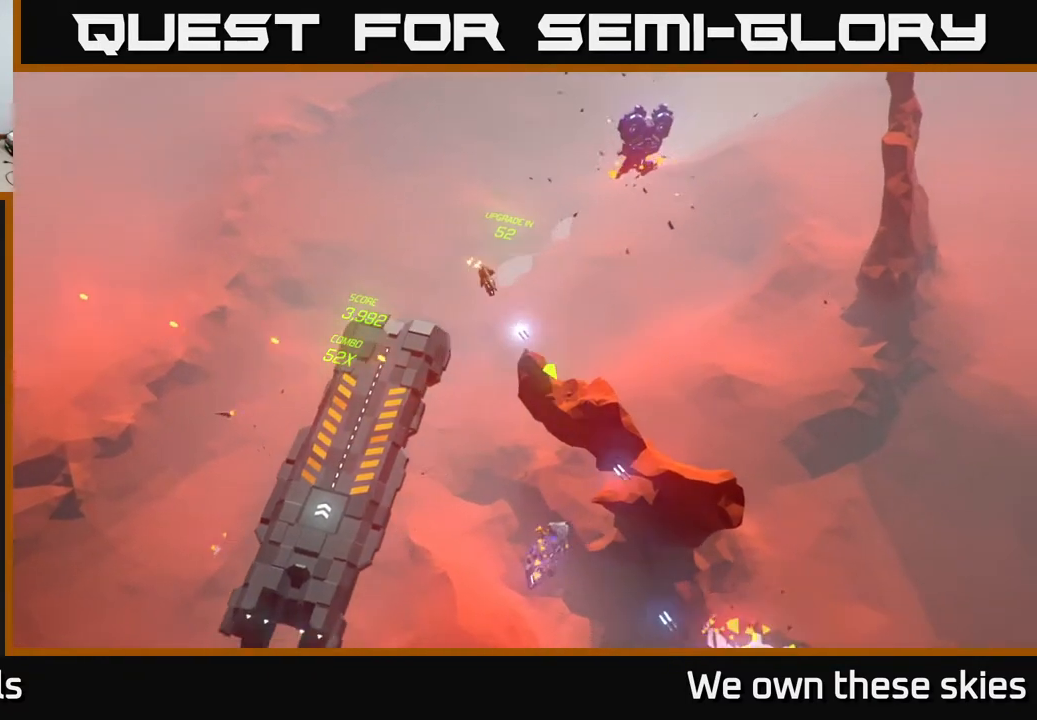
{"buttons": [], "left_stick": "center", "events": [[317, "left_stick", "down-left"], [417, "left_stick", "center"]]}
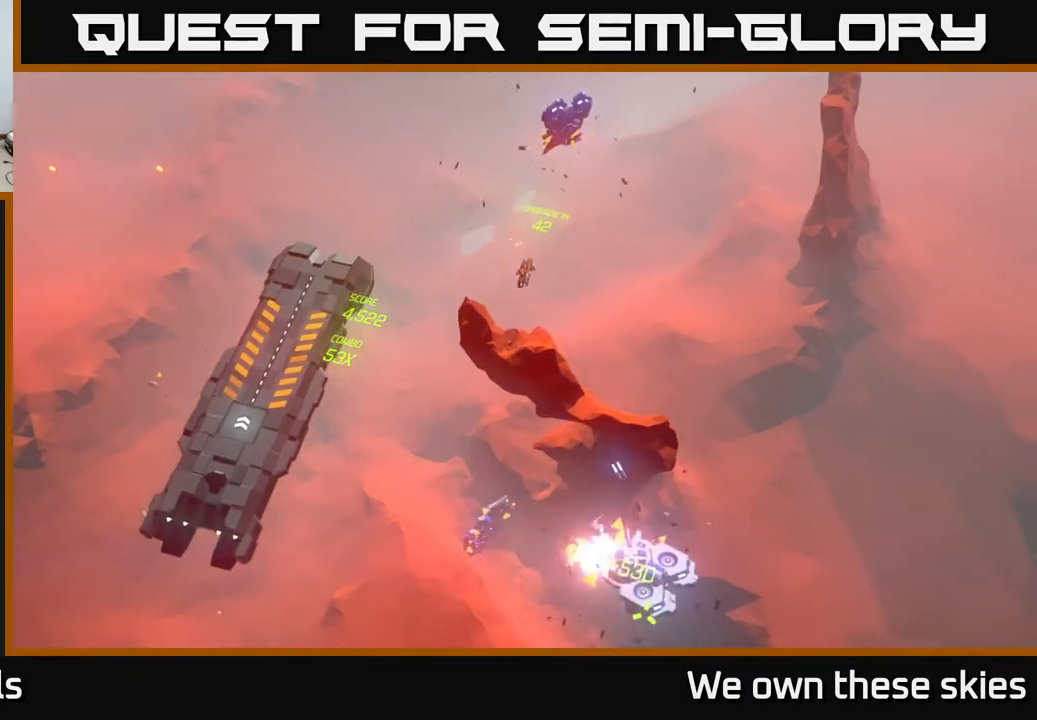
{"buttons": [], "left_stick": "down-left", "events": [[233, "left_stick", "right"], [467, "left_stick", "down-left"]]}
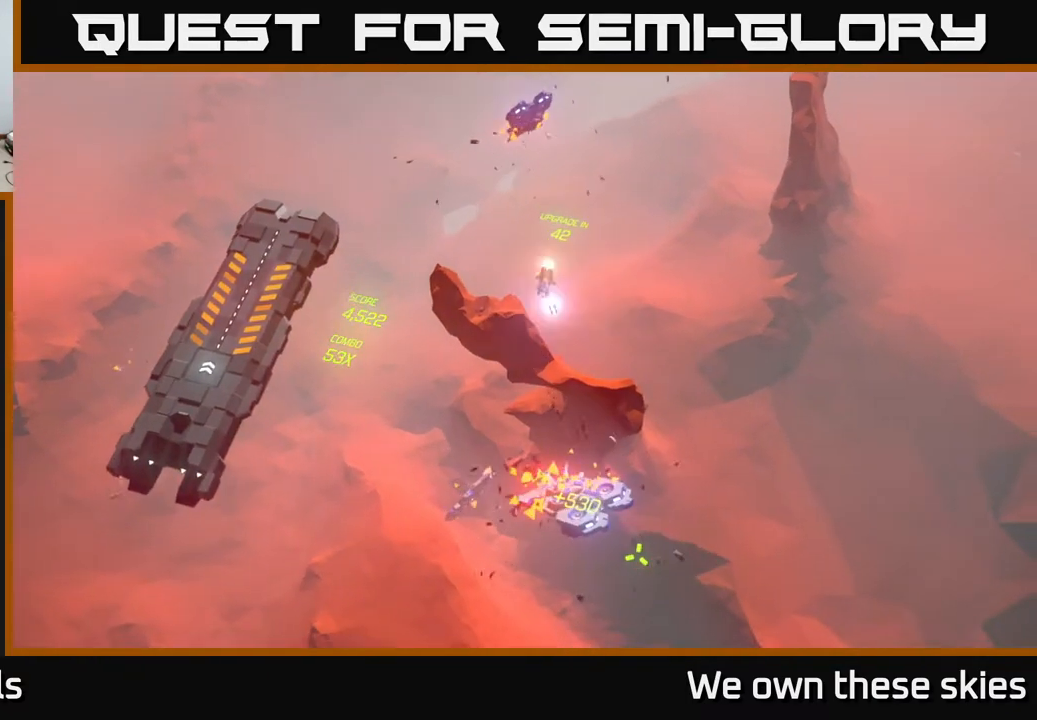
{"buttons": [], "left_stick": "up-left", "events": [[217, "left_stick", "up-left"]]}
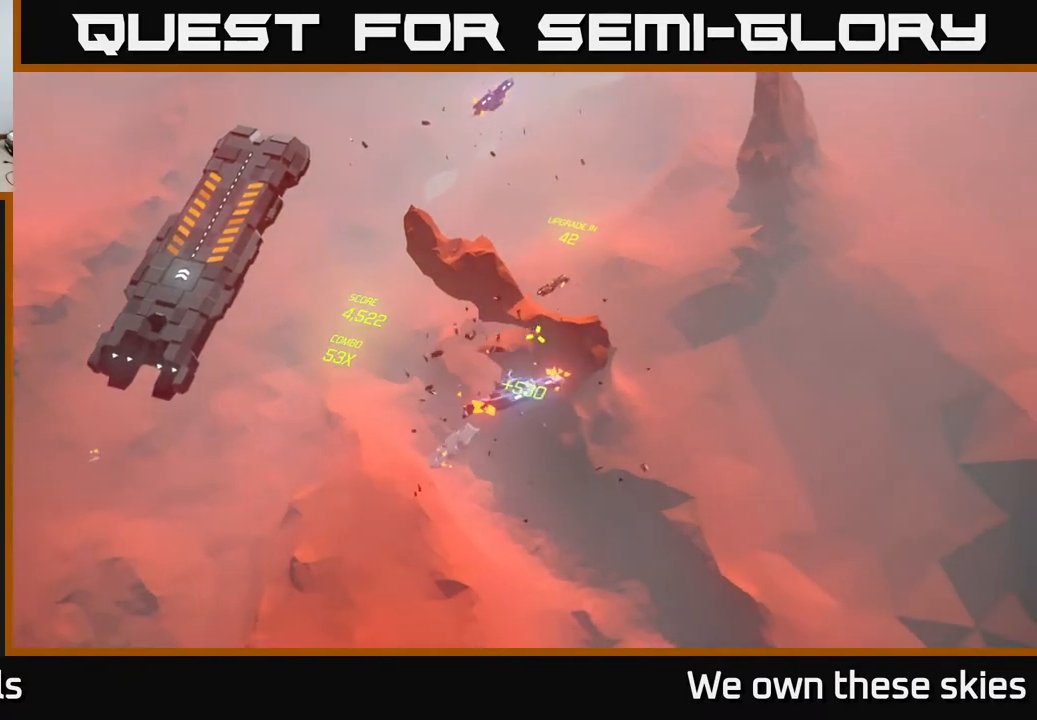
{"buttons": [], "left_stick": "up-left", "events": []}
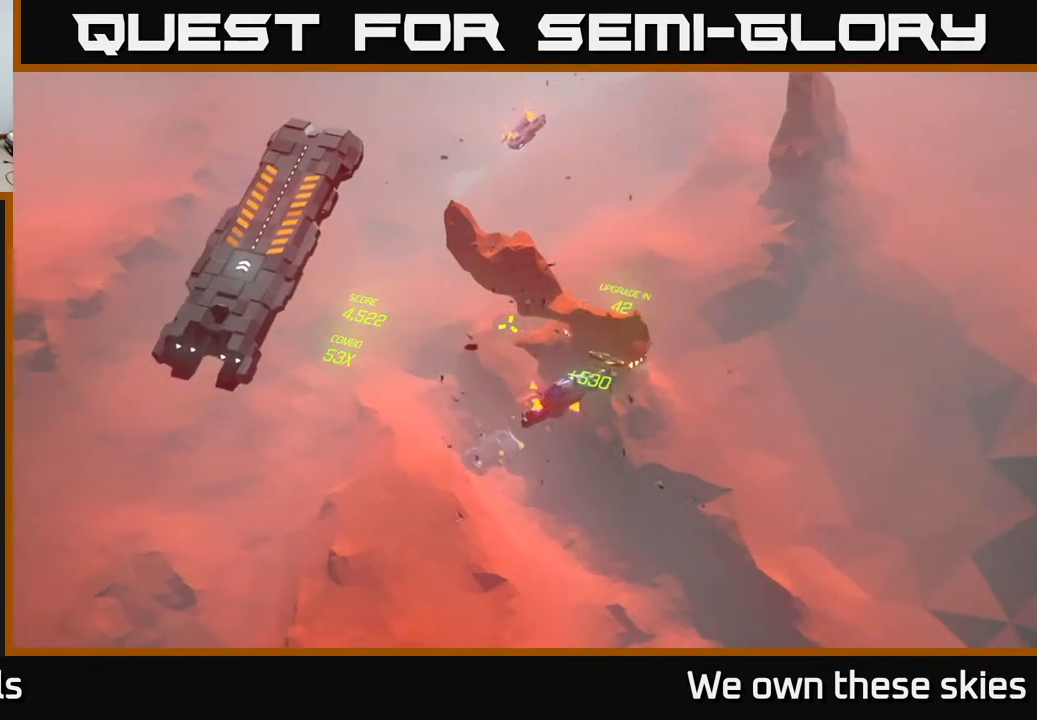
{"buttons": [], "left_stick": "up-left", "events": []}
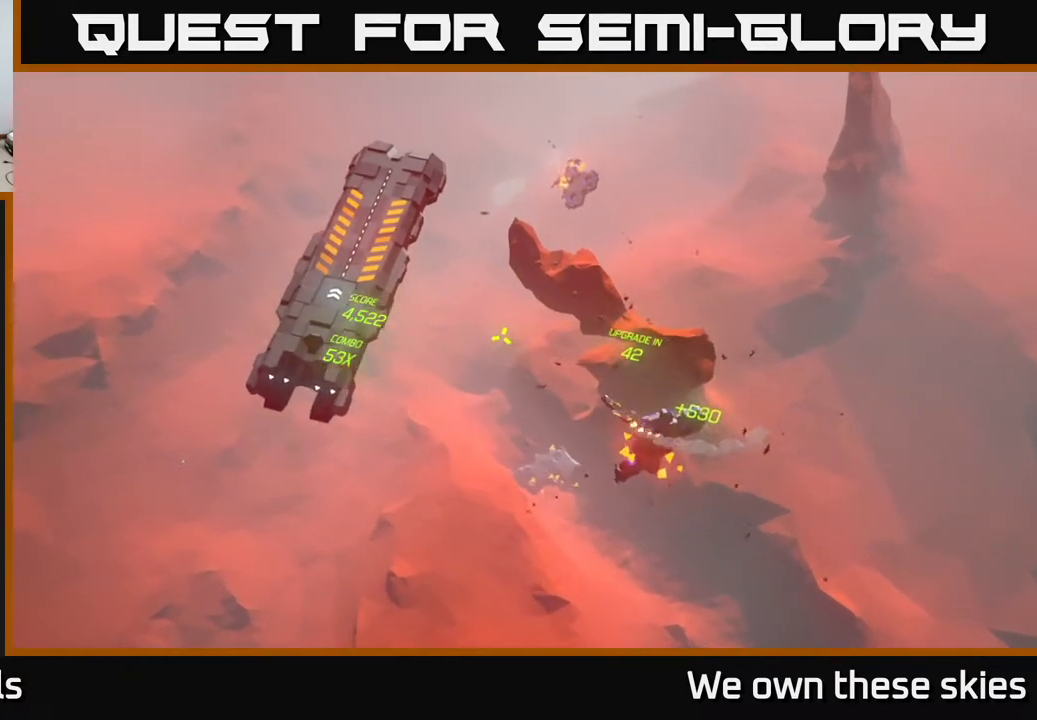
{"buttons": [], "left_stick": "up-left", "events": [[67, "left_stick", "up"], [467, "left_stick", "up-left"]]}